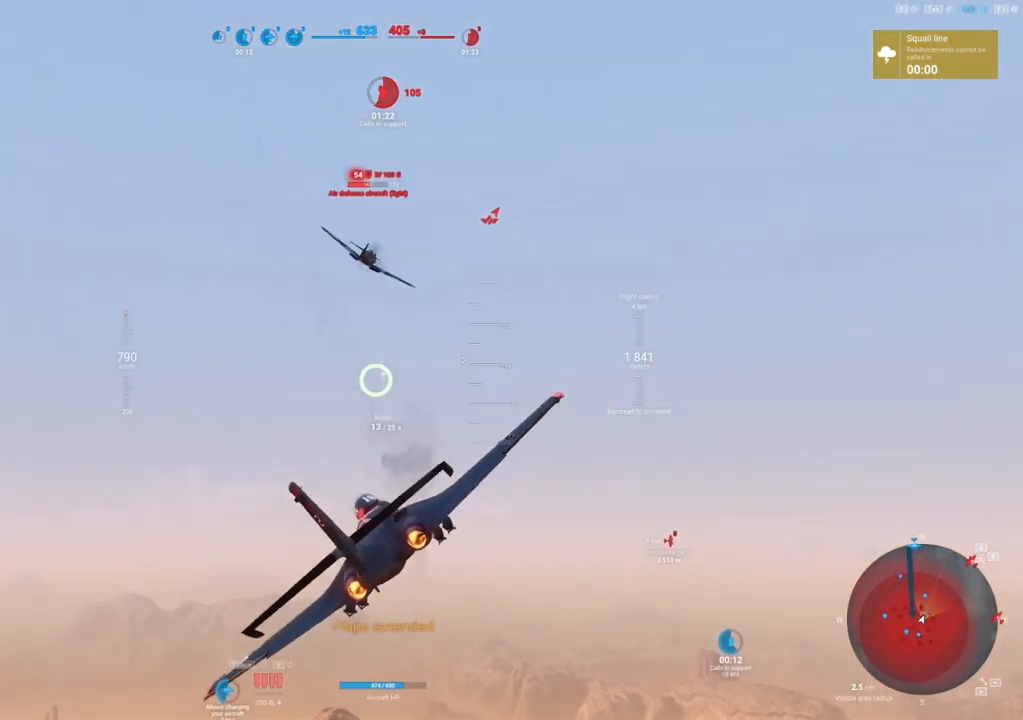
Gameplay with keyboard and mouse; each line is a JSON object with the keys and mouse buttons held at the frame after it. "events" lists presses ("down") and releases ("up") of "1", "2", "3", "4", "5", "a", "alt", "c", "caps_lock", "ctrl", "d", "e", "f", "g", "q", "r", "s", "shift", "space", "t", "tab", "v", "w", "x", "z", "mouse_left", "mouse_wheel" and "mouse_right" between this image and that frame as [ms after this image, input, new state], when the widget could be followed in between. "mouse_left", "mouse_wheel", "mouse_right" = the "left", "wheel", "right" buttons of the "mouse" list. No other keys are recorded. "wheel" means that the mouse wheel is clicked or scrolled. "mouse_move" is the direction in which the mouse moves at that frame (one of eight, or "still"), when it could be read.
{"keys": ["shift"], "mouse": [], "mouse_move": "down", "events": [[117, "mouse_left", "up"], [200, "s", "up"], [250, "shift", "down"]]}
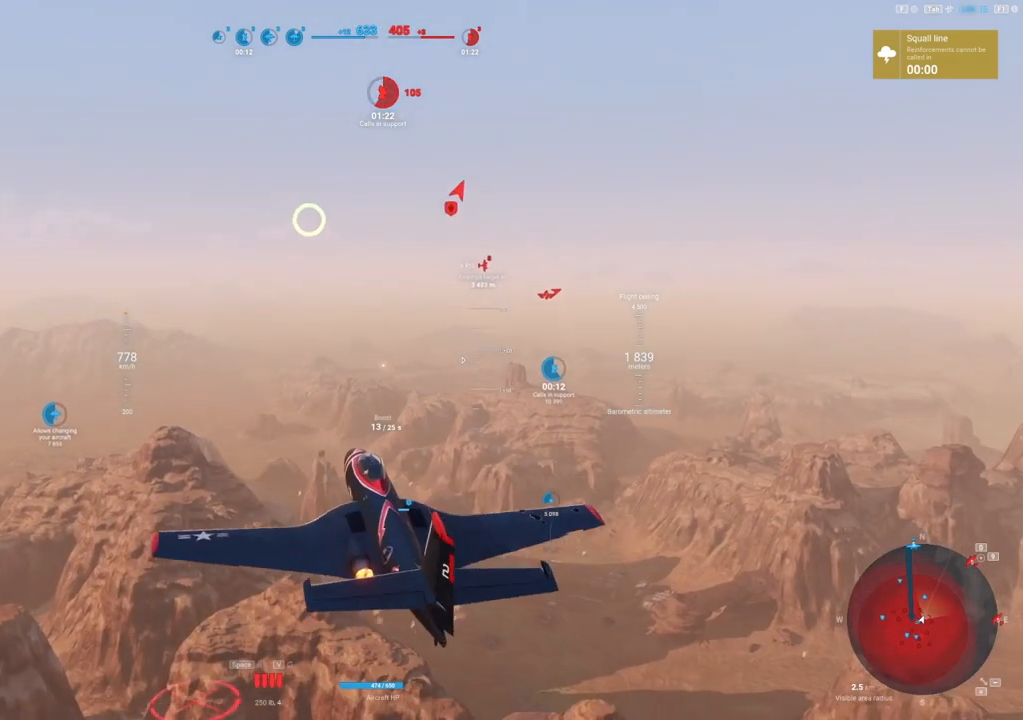
{"keys": ["a", "shift"], "mouse": [], "mouse_move": "up-left", "events": [[267, "a", "down"]]}
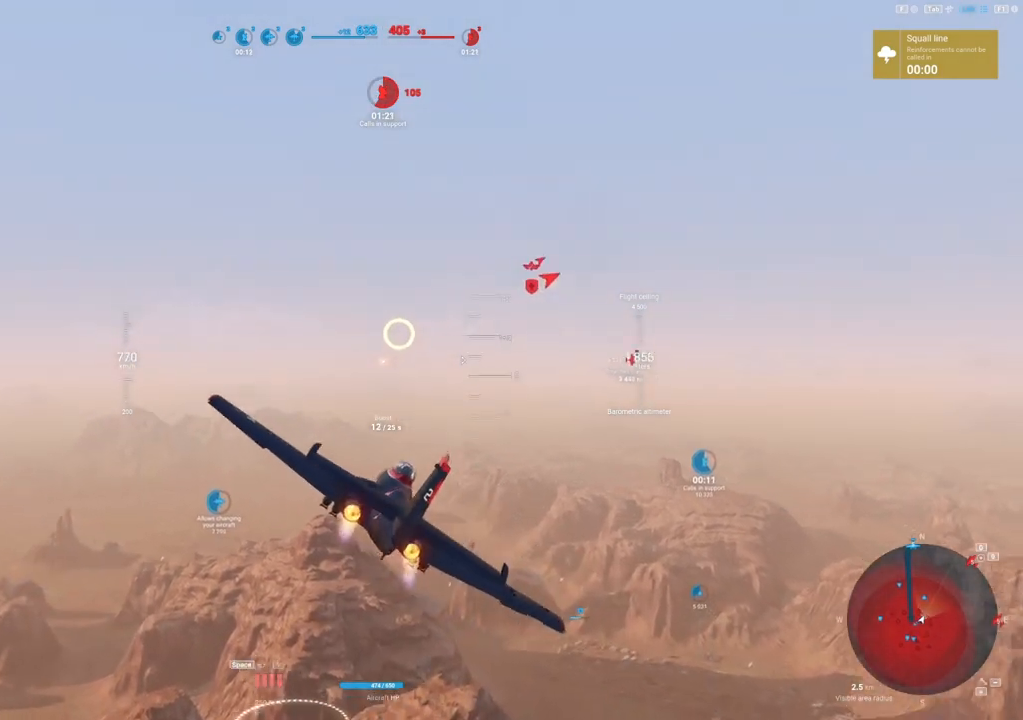
{"keys": ["shift"], "mouse": [], "mouse_move": "still", "events": [[333, "a", "up"]]}
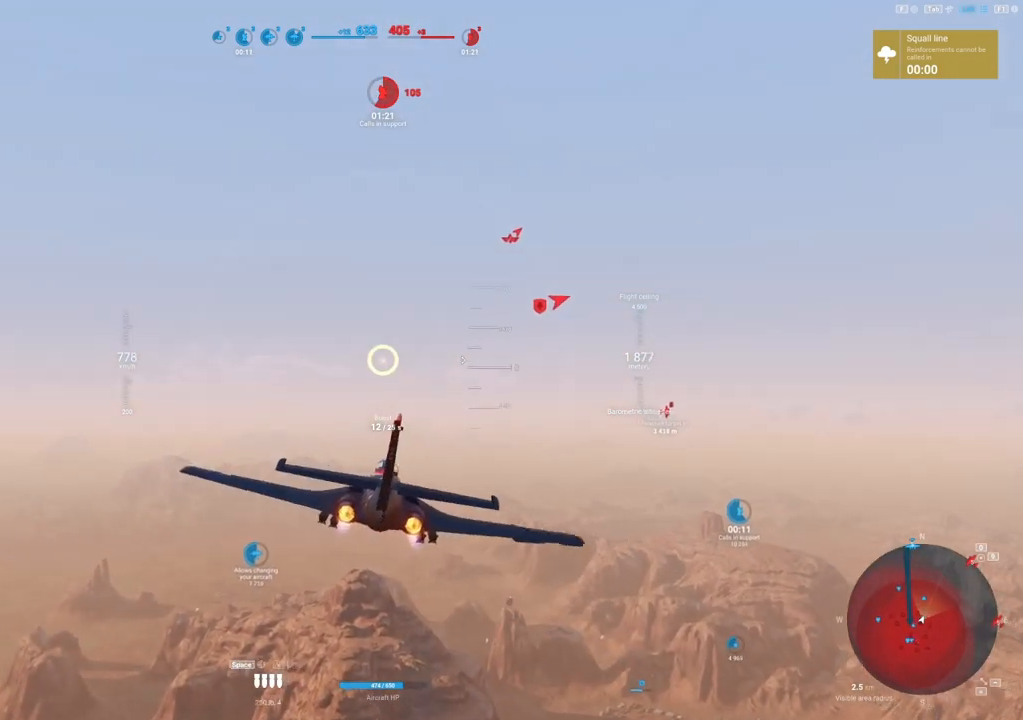
{"keys": ["a"], "mouse": [], "mouse_move": "down-left", "events": [[17, "a", "down"], [433, "shift", "up"]]}
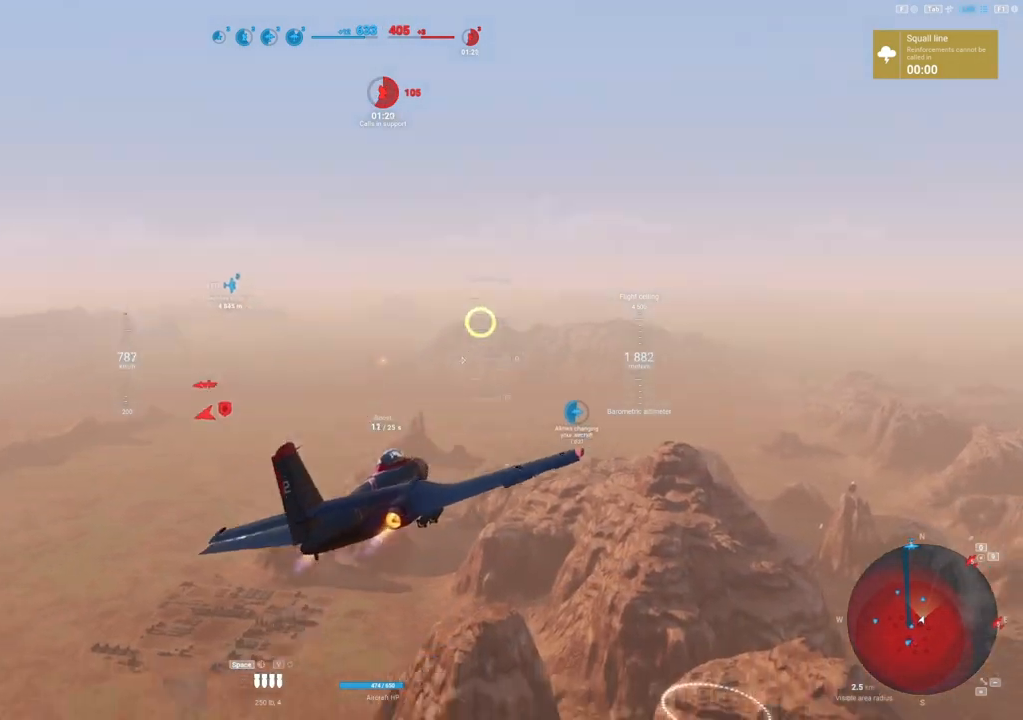
{"keys": ["q", "s"], "mouse": [], "mouse_move": "left", "events": [[83, "a", "up"], [183, "s", "down"], [367, "q", "down"]]}
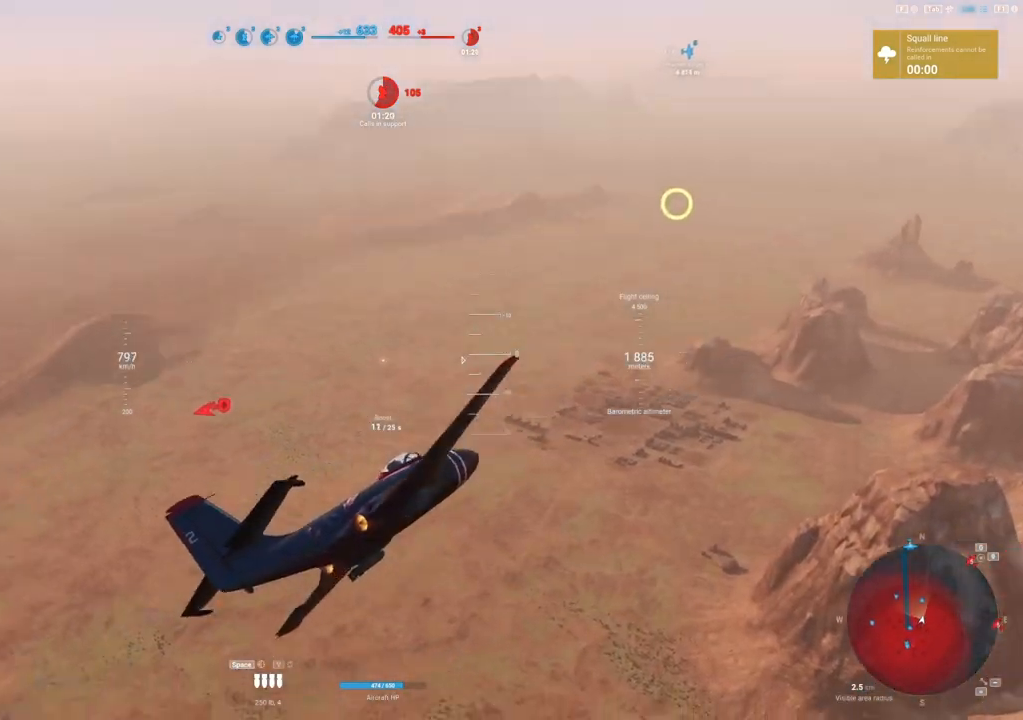
{"keys": ["q", "s"], "mouse": [], "mouse_move": "still", "events": [[100, "s", "up"], [200, "s", "down"]]}
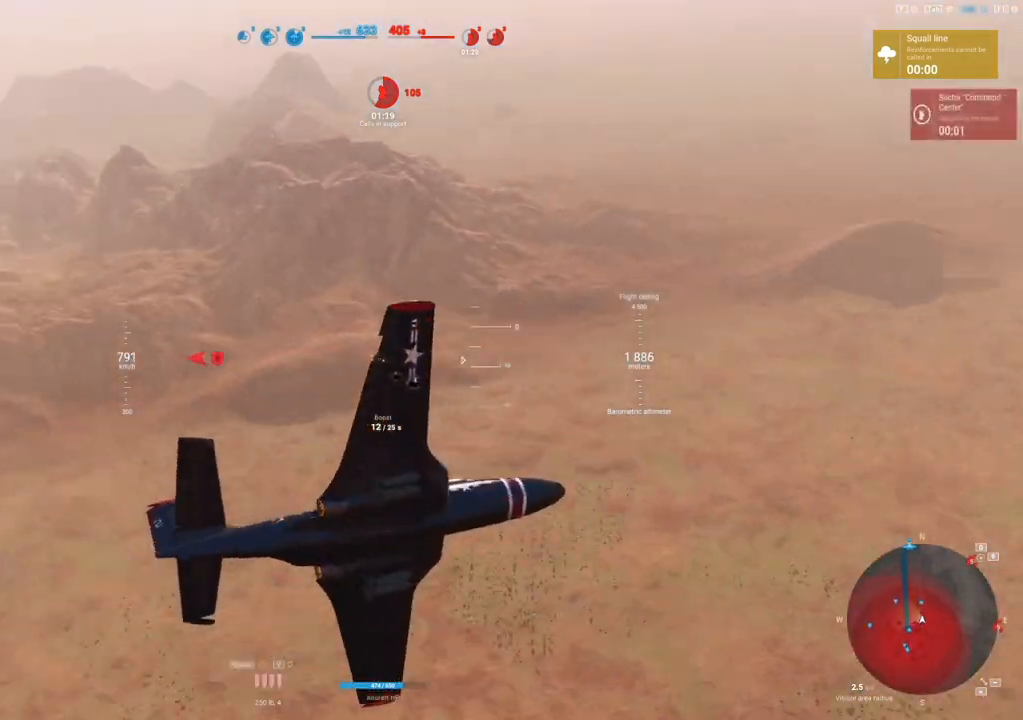
{"keys": ["q", "s"], "mouse": [], "mouse_move": "still", "events": []}
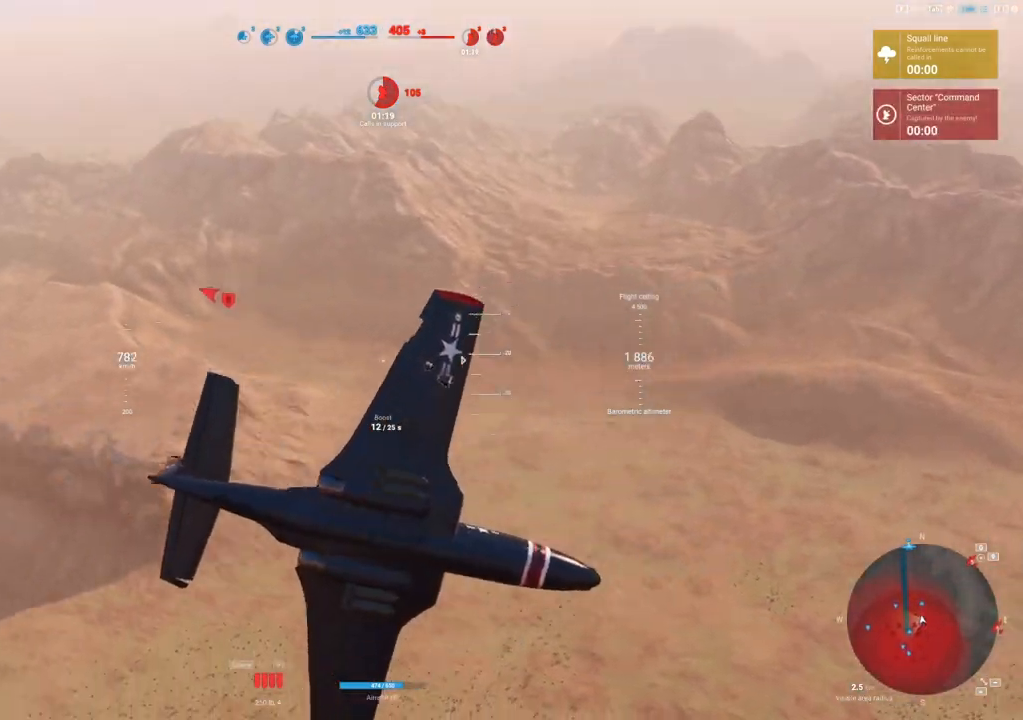
{"keys": ["q", "s"], "mouse": [], "mouse_move": "still", "events": []}
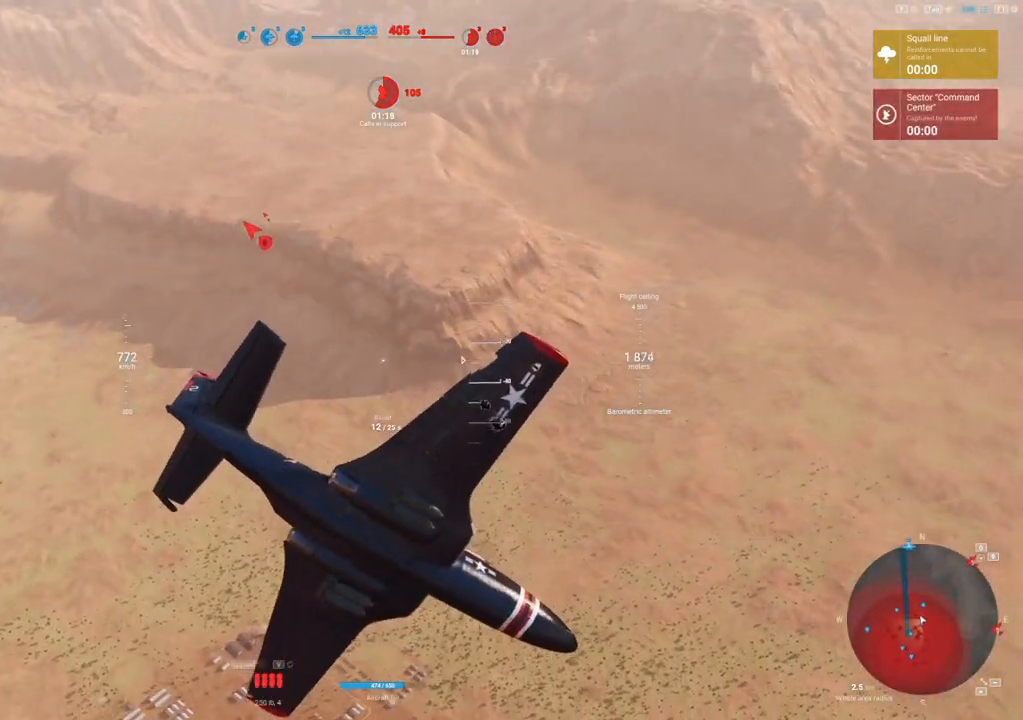
{"keys": ["s"], "mouse": [], "mouse_move": "still", "events": [[233, "q", "up"]]}
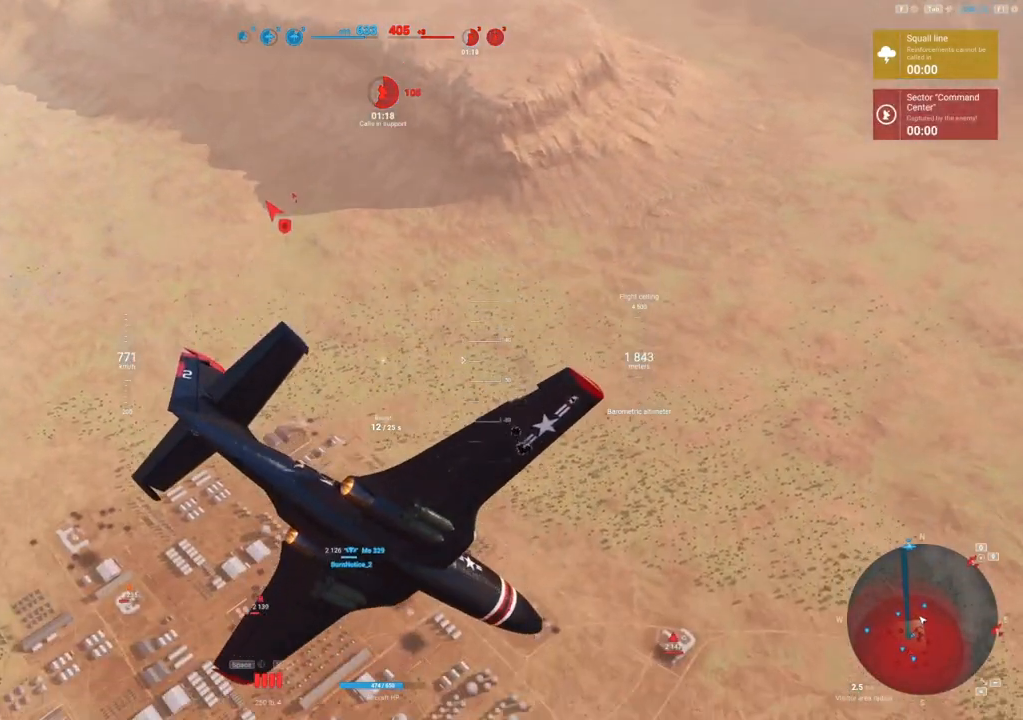
{"keys": ["s"], "mouse": [], "mouse_move": "still", "events": []}
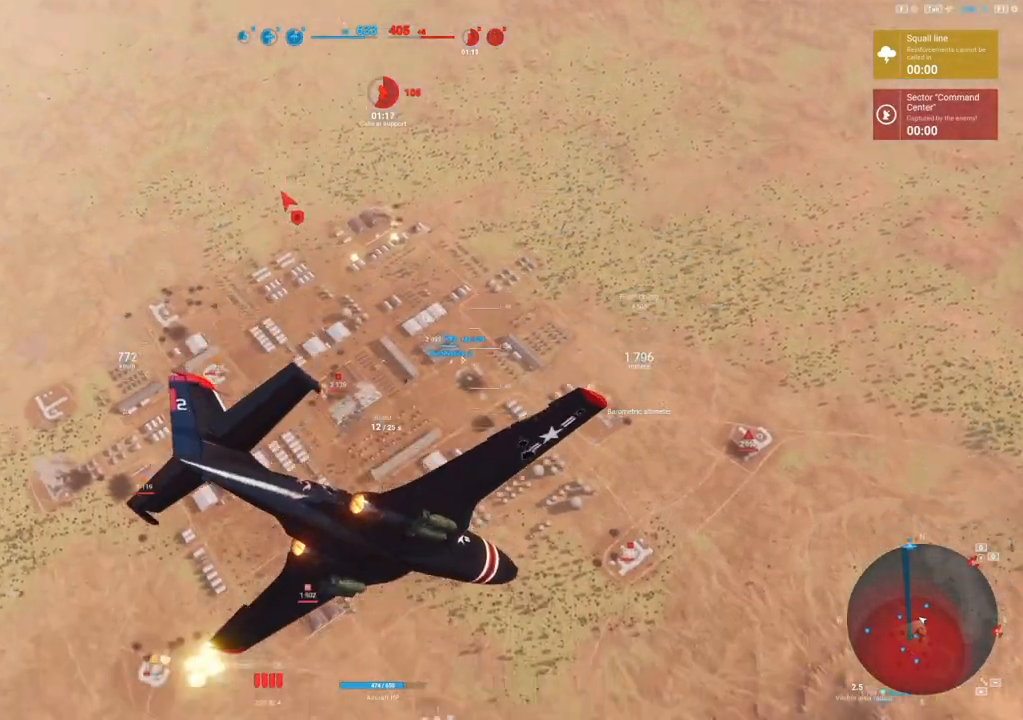
{"keys": ["s"], "mouse": [], "mouse_move": "still", "events": []}
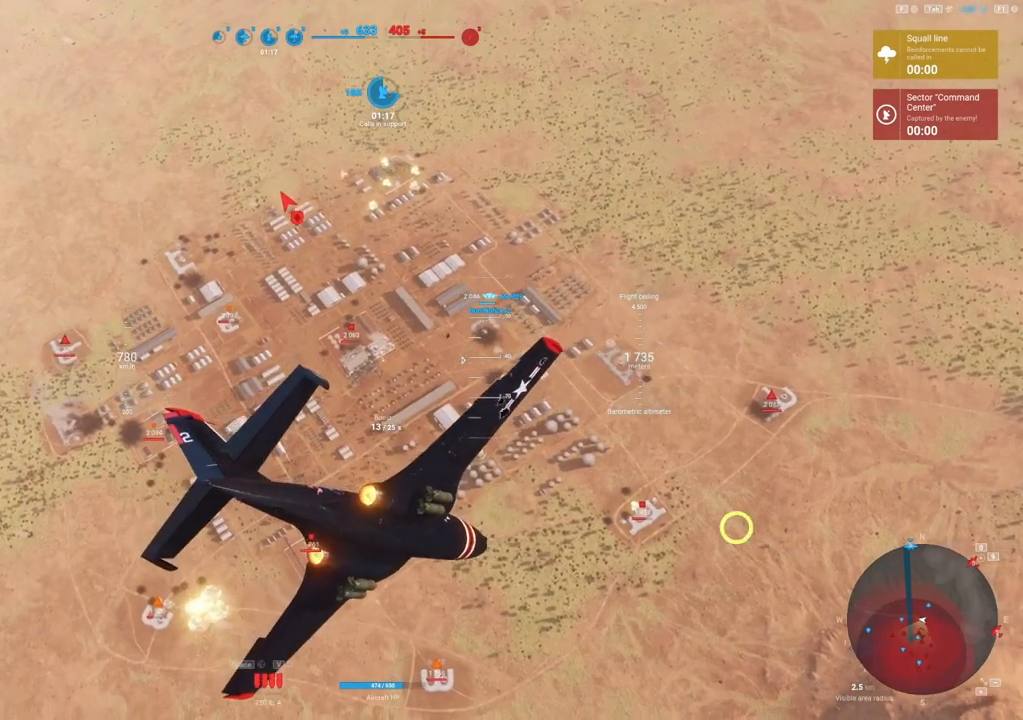
{"keys": ["s"], "mouse": [], "mouse_move": "still", "events": []}
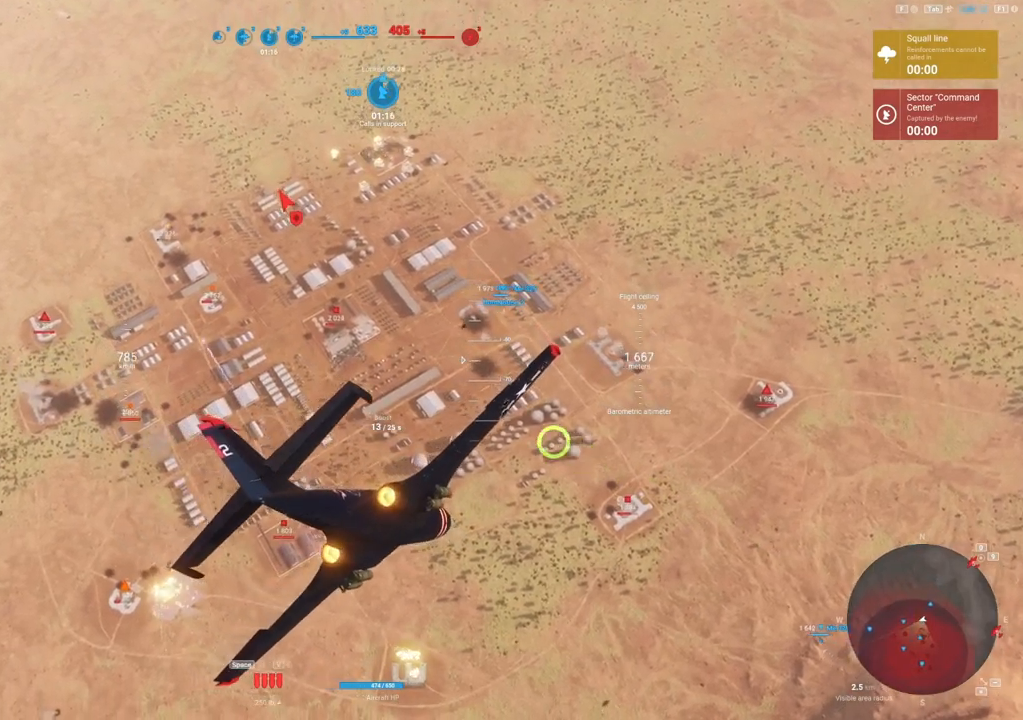
{"keys": ["s"], "mouse": [], "mouse_move": "still", "events": []}
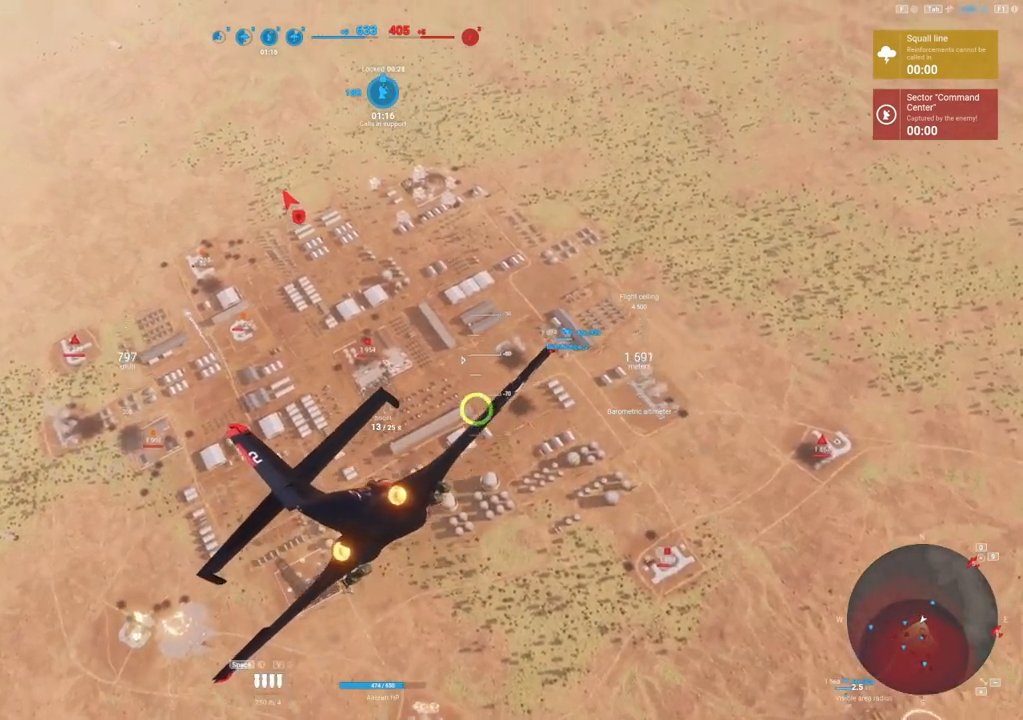
{"keys": [], "mouse": [], "mouse_move": "still", "events": [[133, "s", "up"]]}
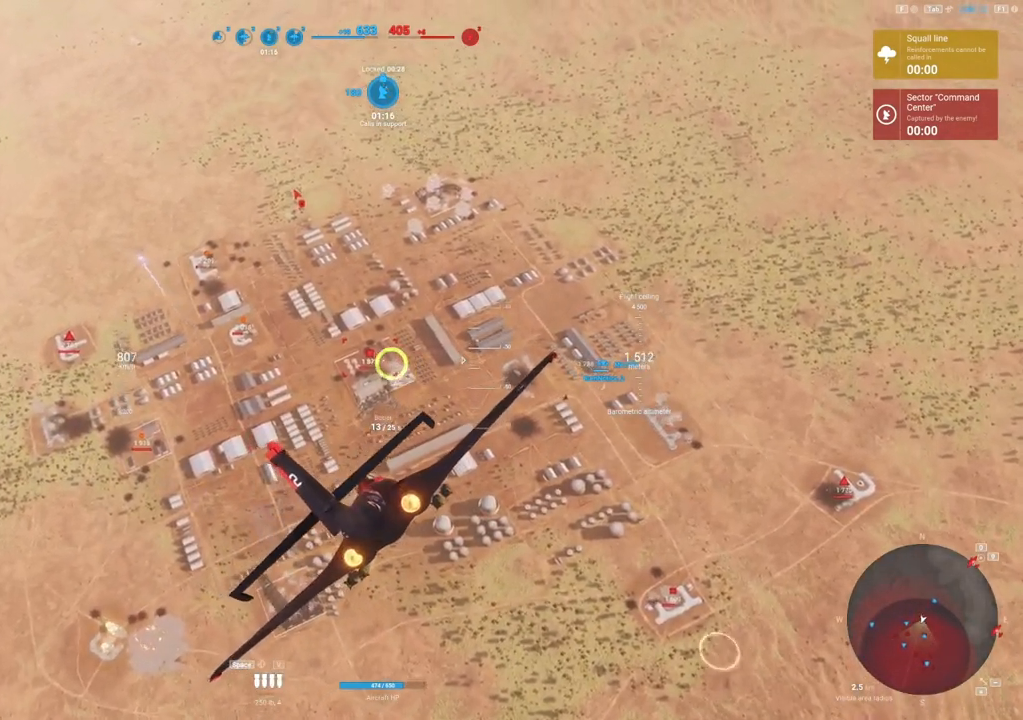
{"keys": ["s"], "mouse": [], "mouse_move": "up", "events": [[333, "d", "down"], [417, "d", "up"], [417, "s", "down"]]}
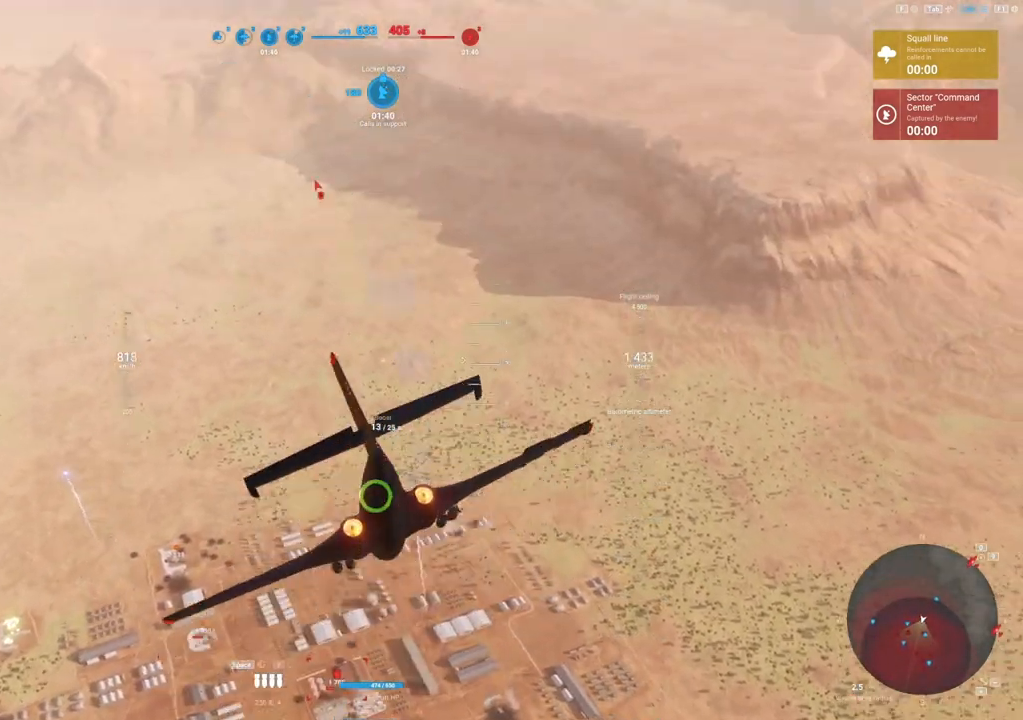
{"keys": ["s"], "mouse": [], "mouse_move": "up", "events": []}
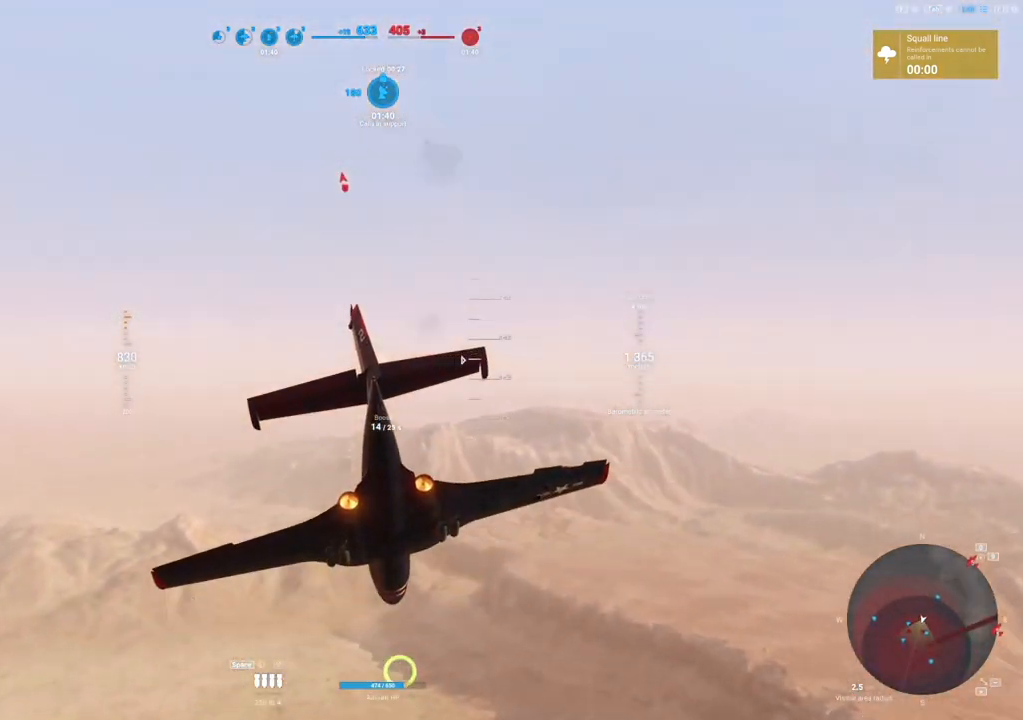
{"keys": ["d", "s"], "mouse": [], "mouse_move": "right", "events": [[233, "d", "down"]]}
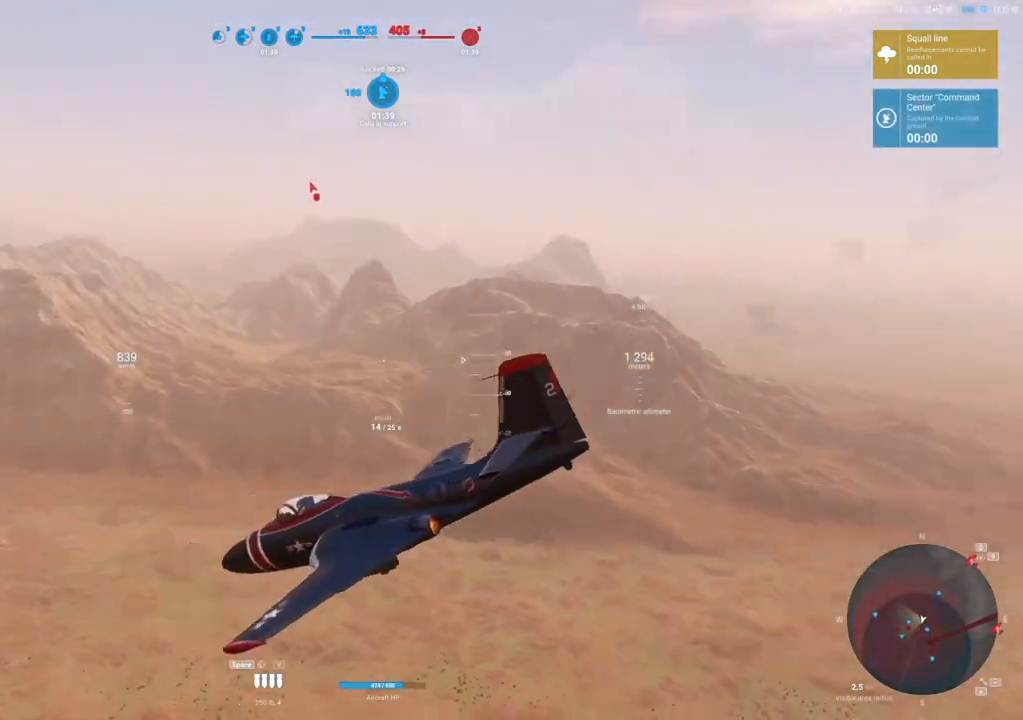
{"keys": ["s"], "mouse": [], "mouse_move": "up", "events": [[333, "d", "up"]]}
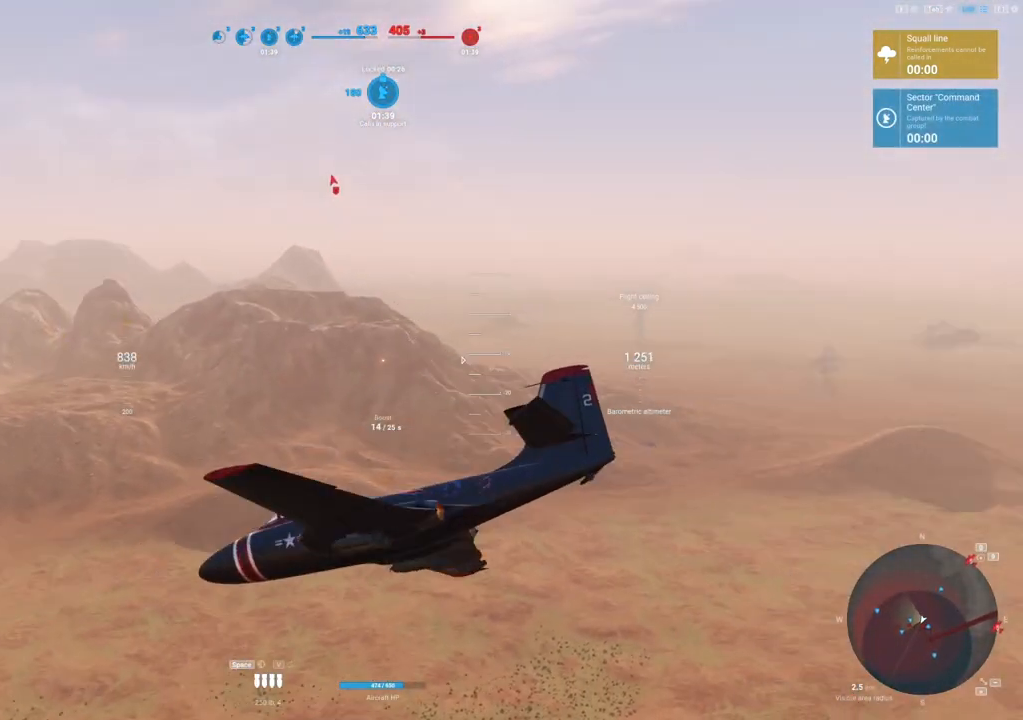
{"keys": ["q", "s"], "mouse": [], "mouse_move": "still", "events": [[33, "q", "down"]]}
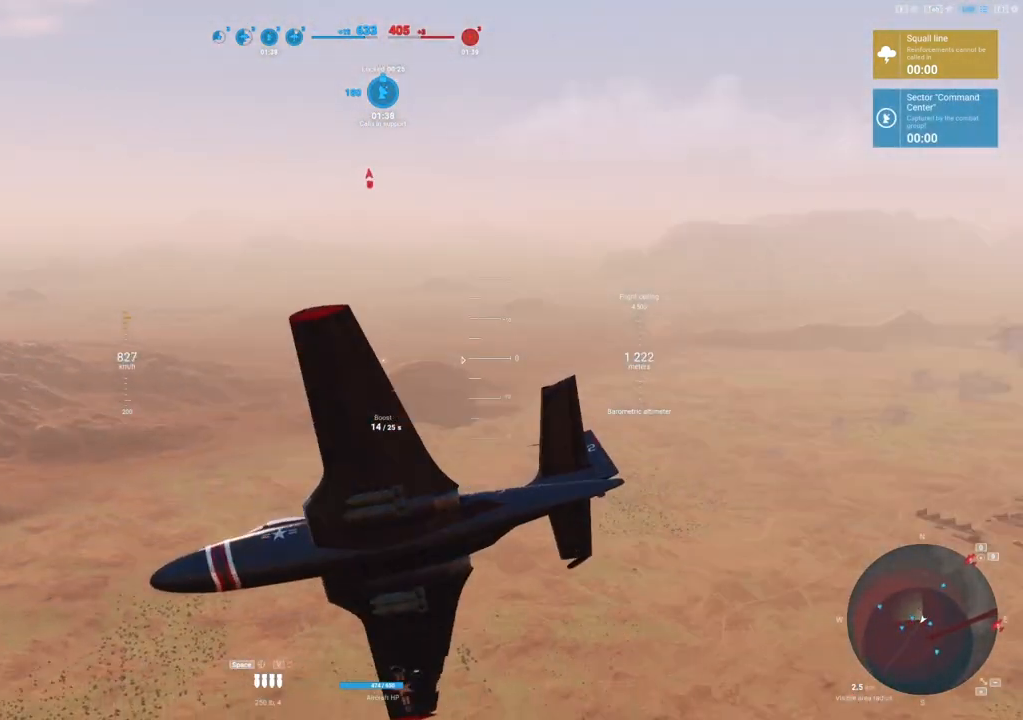
{"keys": ["q", "s"], "mouse": [], "mouse_move": "still", "events": []}
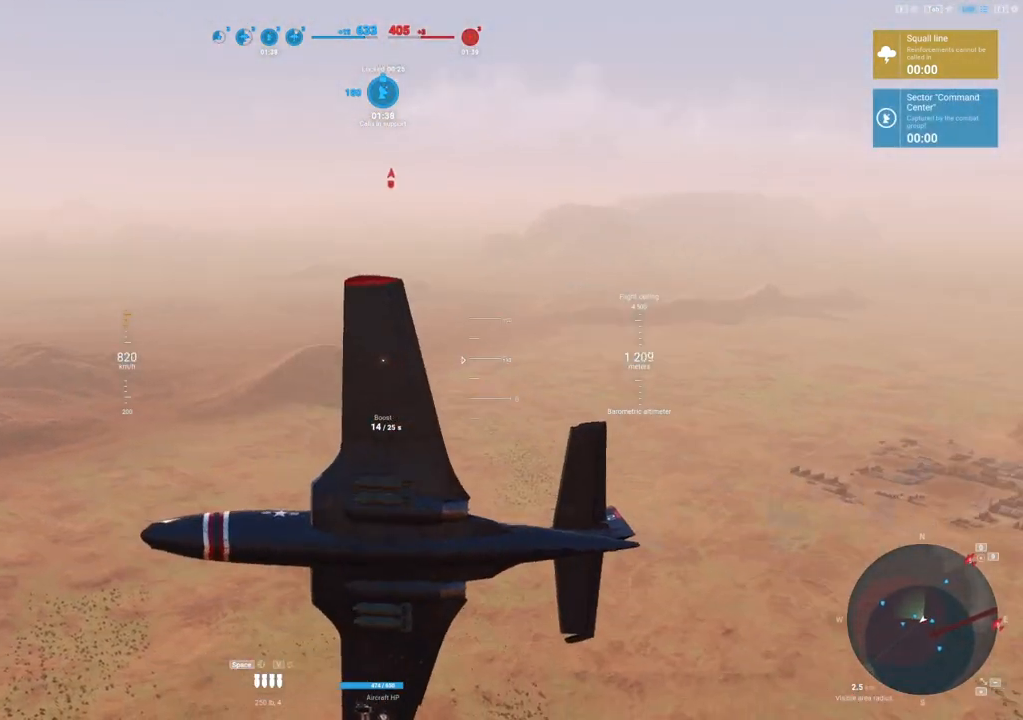
{"keys": ["q", "s"], "mouse": [], "mouse_move": "still", "events": []}
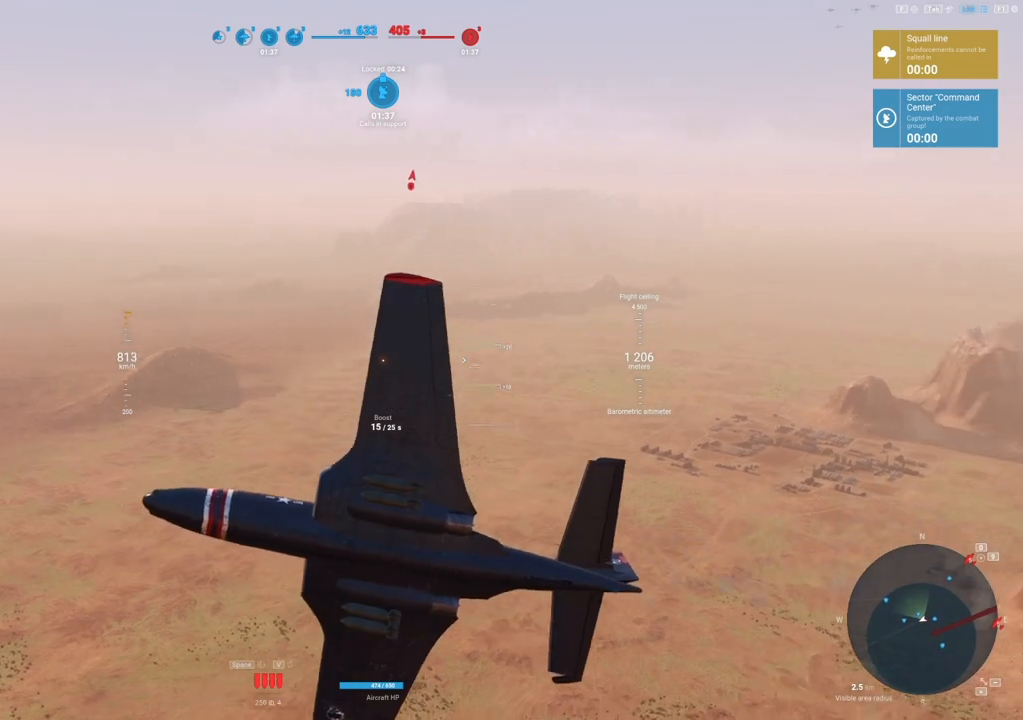
{"keys": ["s", "shift", "tab"], "mouse": [], "mouse_move": "up", "events": [[17, "shift", "down"], [117, "q", "up"], [300, "tab", "down"]]}
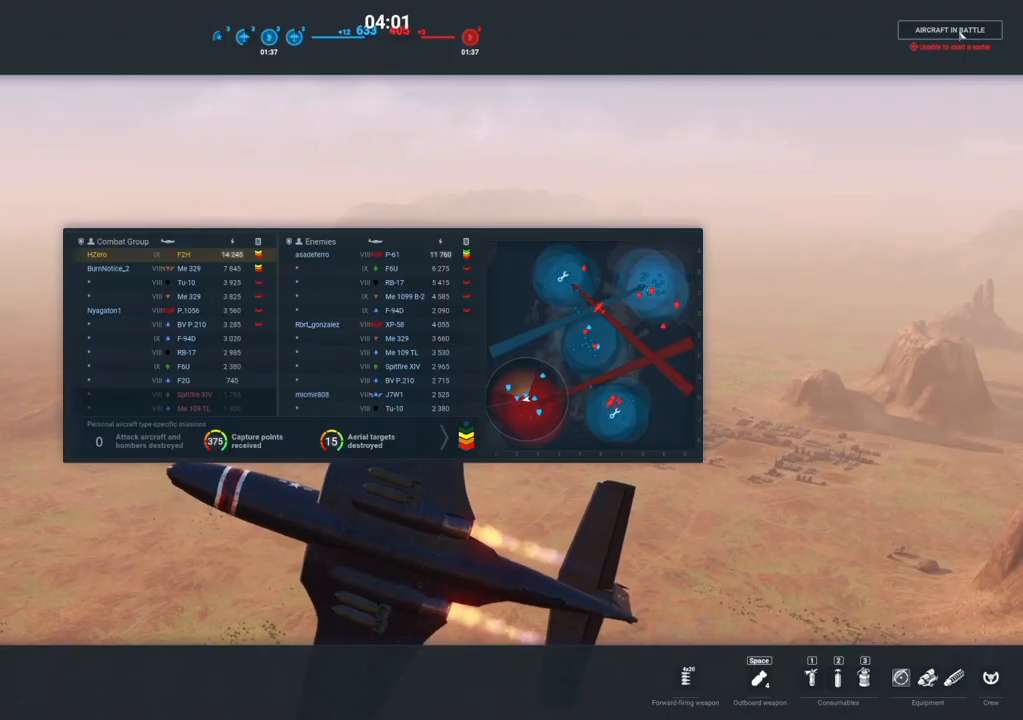
{"keys": ["s", "shift", "tab"], "mouse": [], "mouse_move": "still", "events": []}
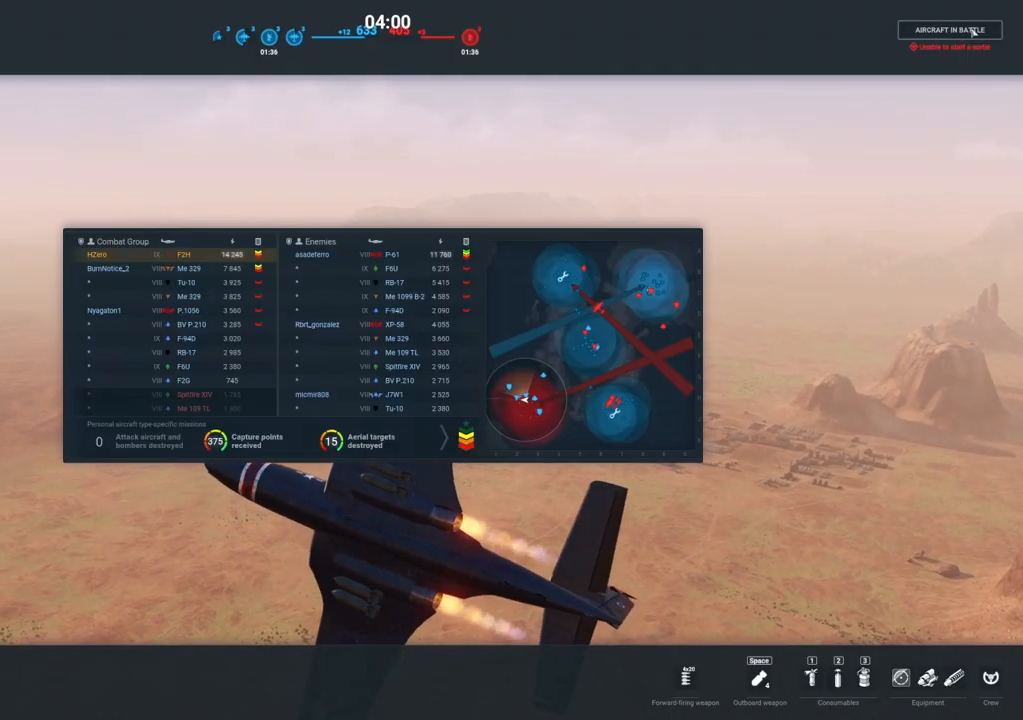
{"keys": ["s", "shift", "tab"], "mouse": [], "mouse_move": "right", "events": []}
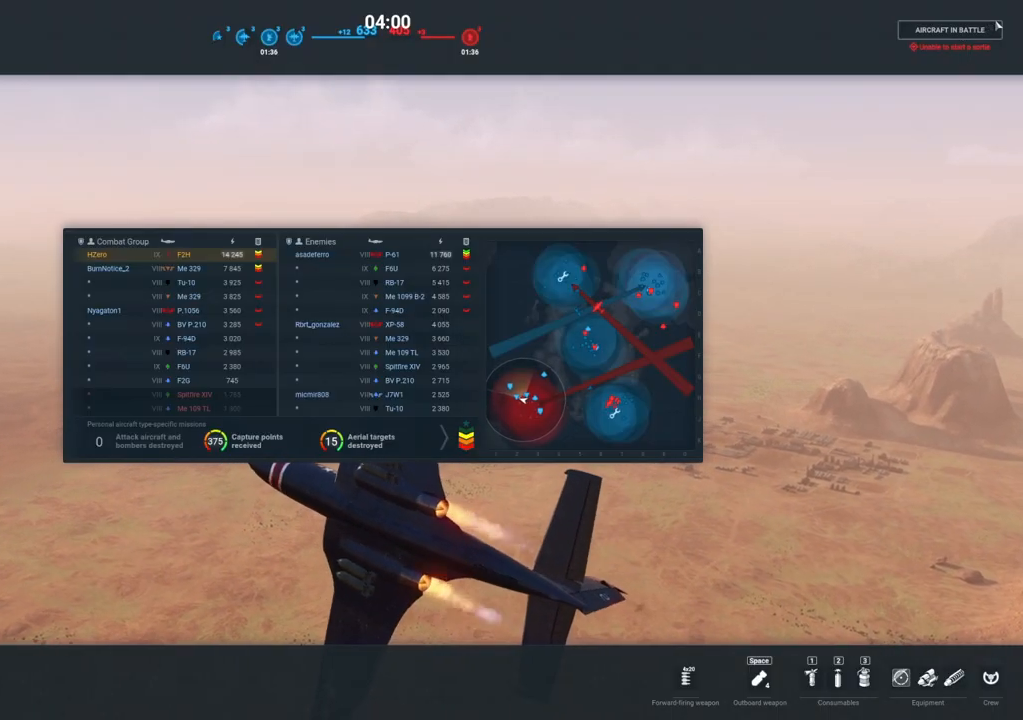
{"keys": ["s", "shift", "tab"], "mouse": [], "mouse_move": "right", "events": []}
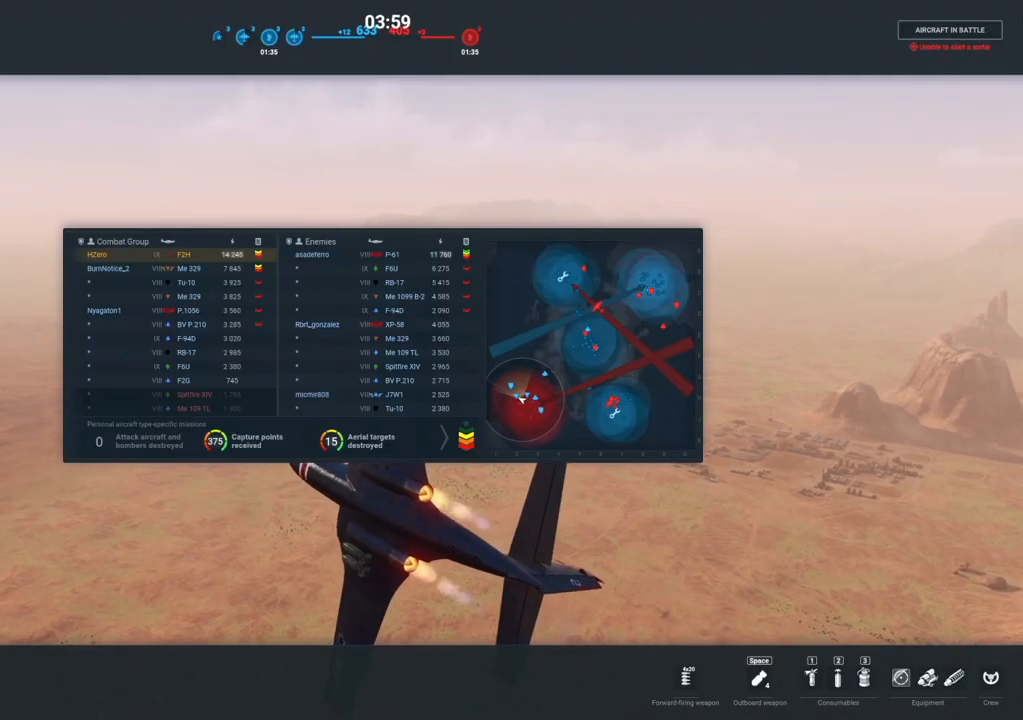
{"keys": ["s", "shift"], "mouse": [], "mouse_move": "still", "events": [[183, "tab", "up"]]}